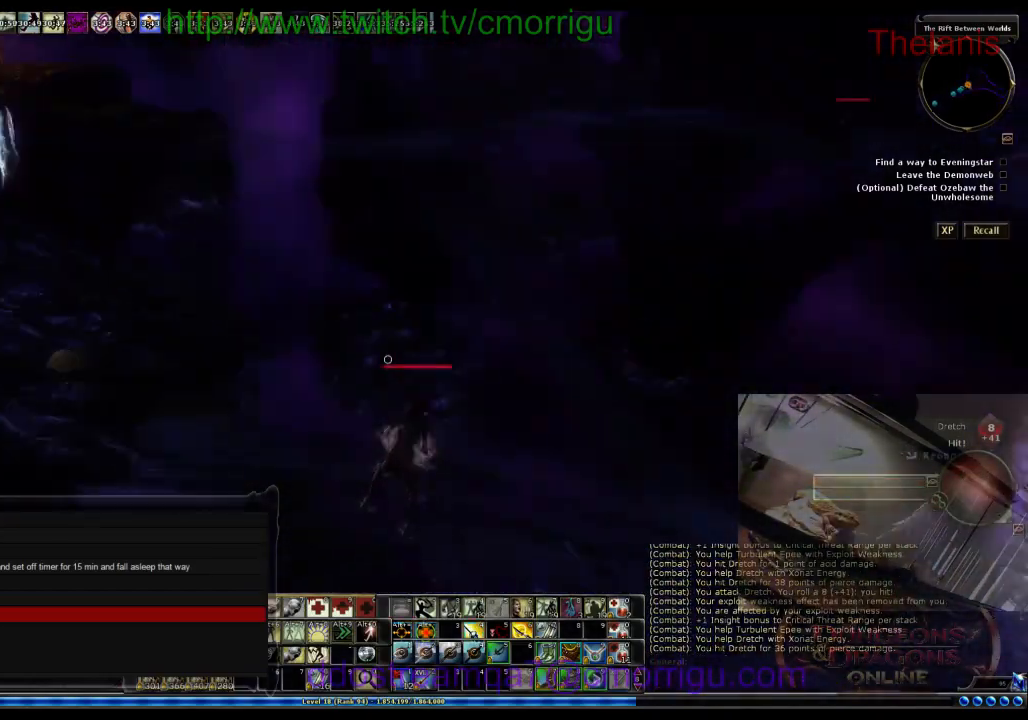
Gameplay with keyboard; each line is a JSON object with the keys held at the frame after it. "events" lists presses ("down") and releases ("up") of ".", "/", "0", "1", "2", "3", "4", "5", "6", "7", "8", "9", "a", "b", "backslash", "backspace", "c", "caps_lock", "comma", "ctrl_l", "ctrl_r", "d", "e", "equals", "escape", "f", "f1", "f10", "f11", "f12", "f2", "f3", "f4", "f5", "f6", "f7", "f8", "f9", "g", "h", "i", "j", "k", "l", "lbracket", "m", "minus", "n", "o", "p", "q", "quote", "r", "rbracket", "return", "s", "semicolon", "shift_l", "shift_r", "space", "t", "tab", "tilde", "u", "v", "w", "x", "y" and "z" between this image and that frame as [ms after this image, input, new state], when the widget could be followed in between. No other keys are recorded. Mouse input is not recorded.
{"keys": ["w"], "events": [[400, "w", "down"]]}
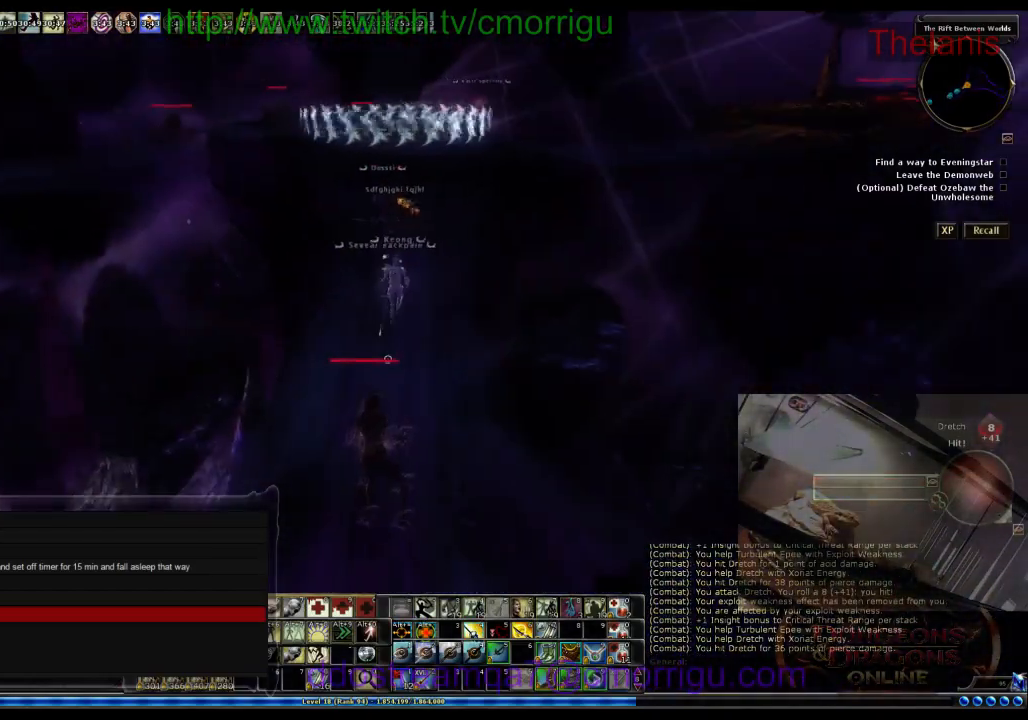
{"keys": ["w"], "events": []}
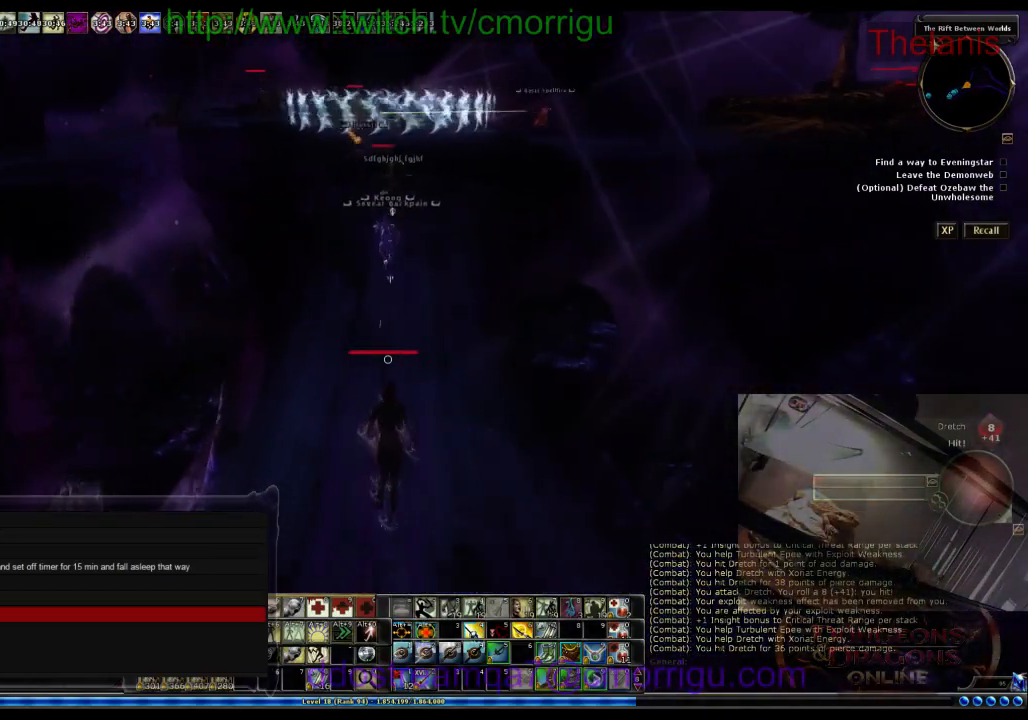
{"keys": ["w"], "events": []}
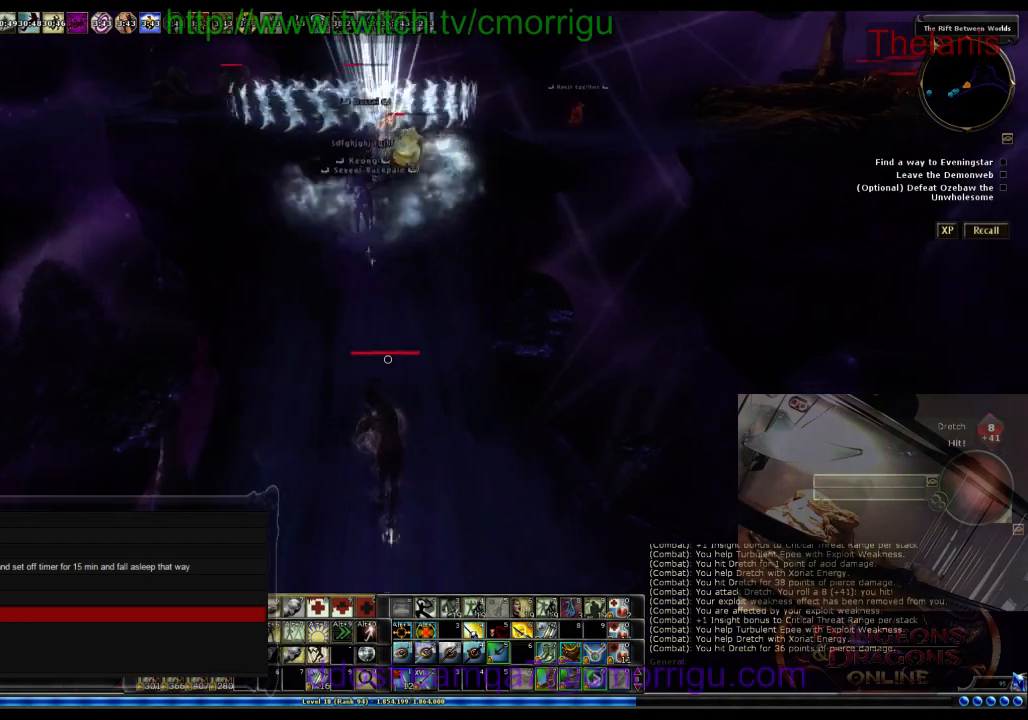
{"keys": ["w"], "events": []}
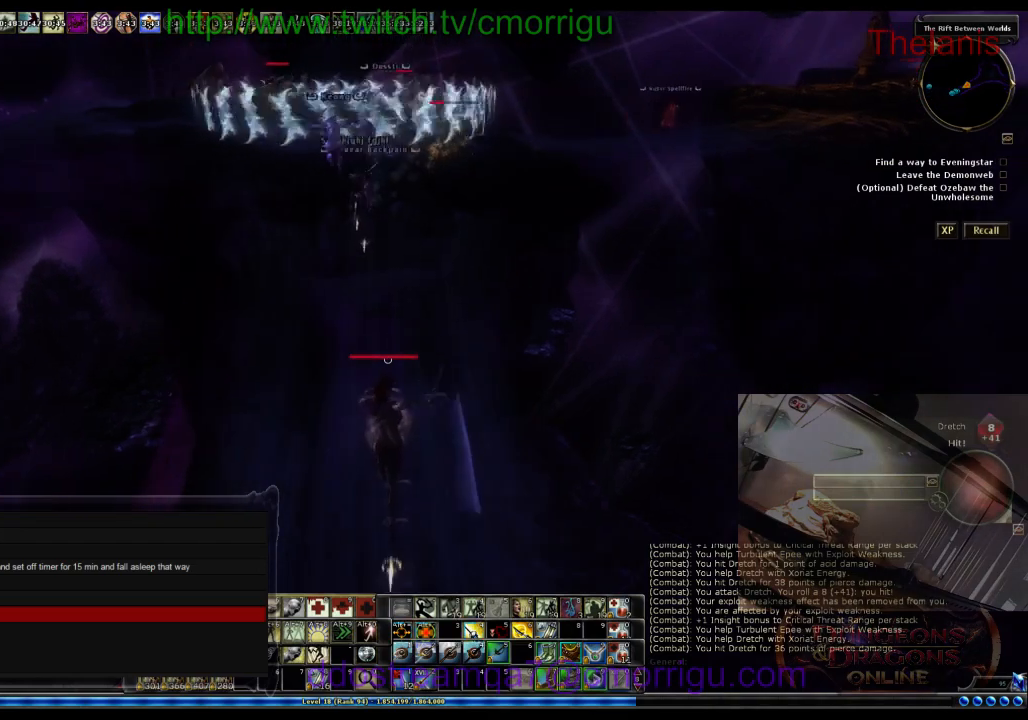
{"keys": ["w"], "events": []}
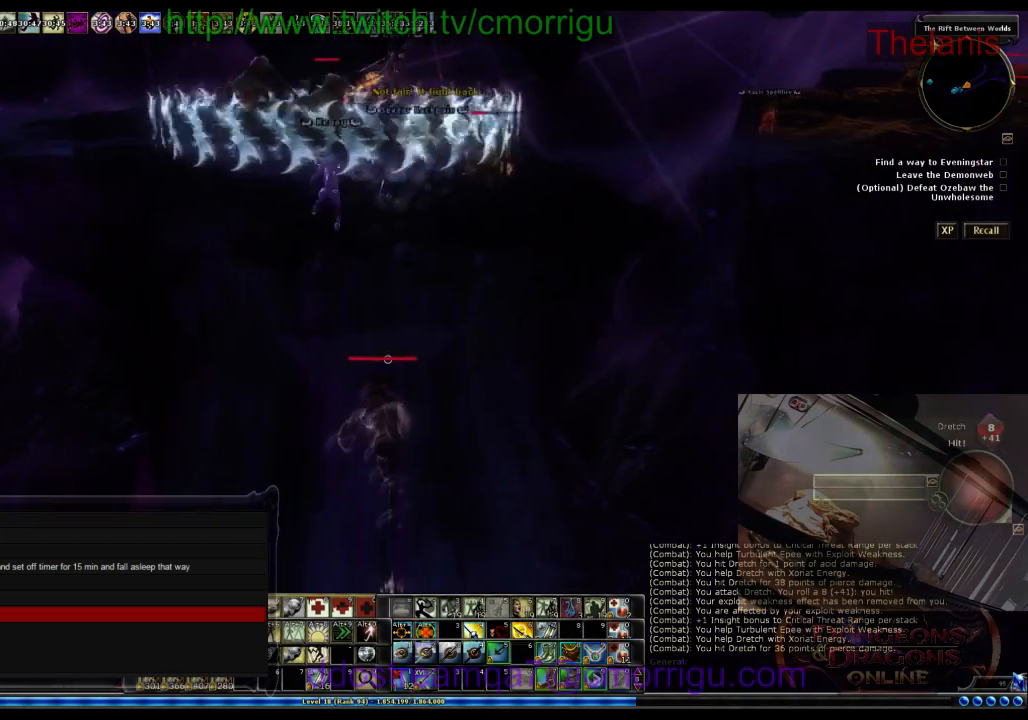
{"keys": ["w"], "events": []}
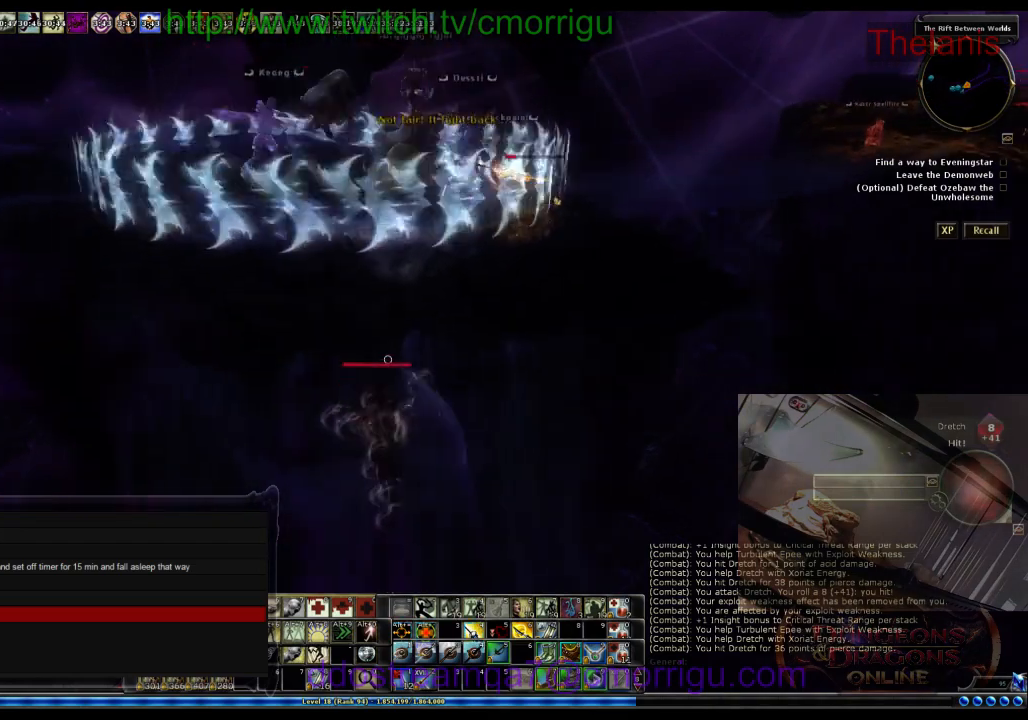
{"keys": ["w"], "events": []}
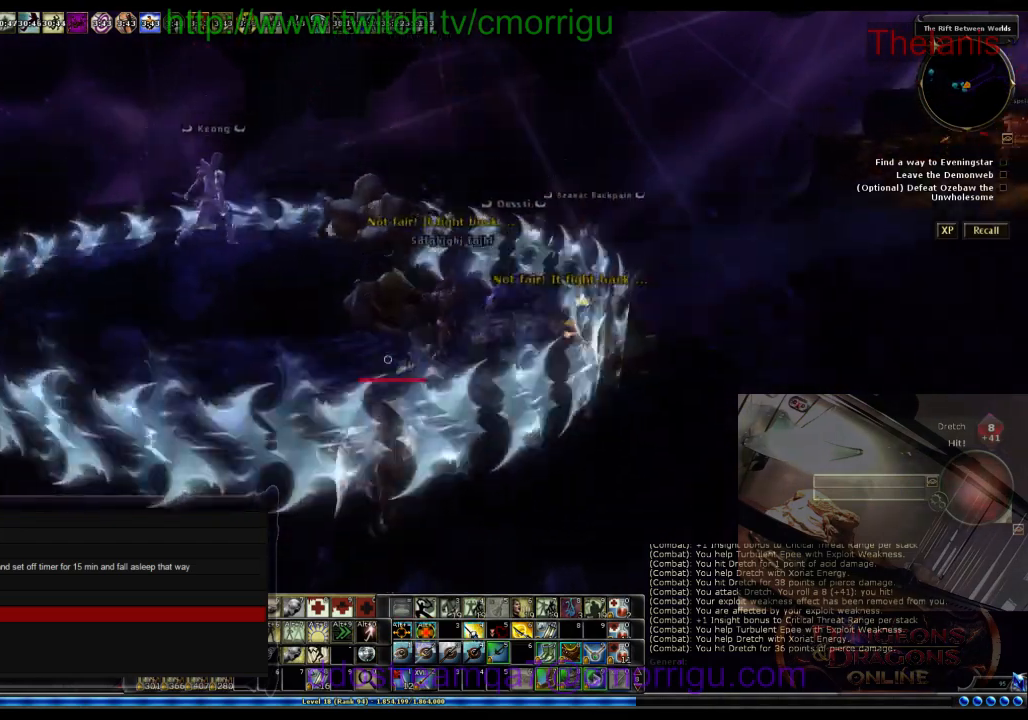
{"keys": [], "events": [[300, "w", "up"]]}
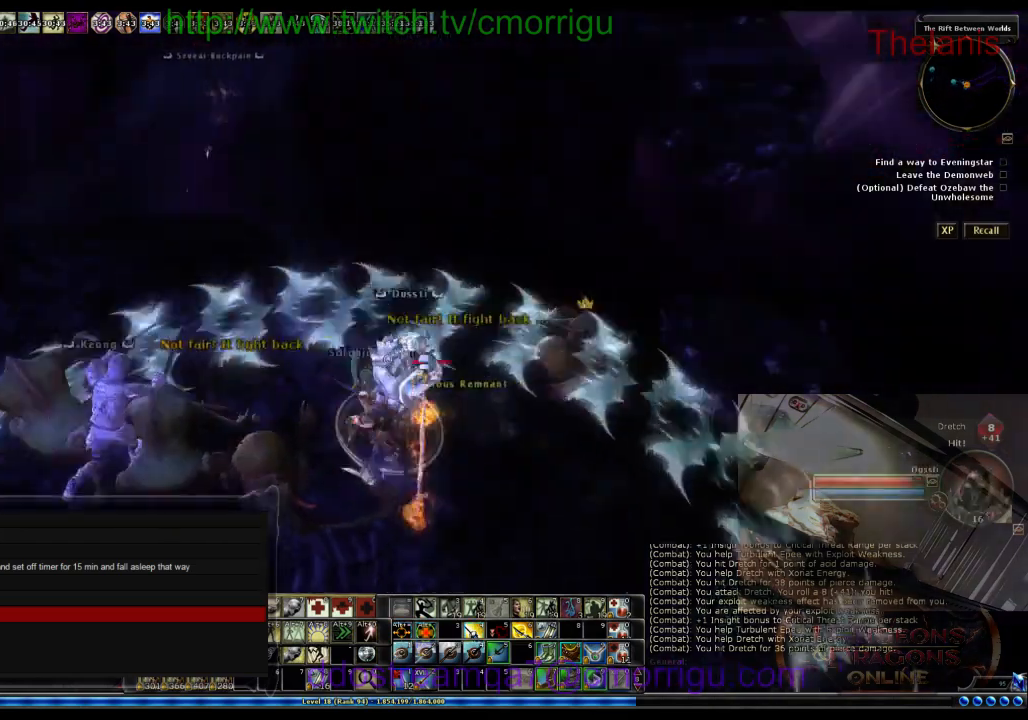
{"keys": [], "events": []}
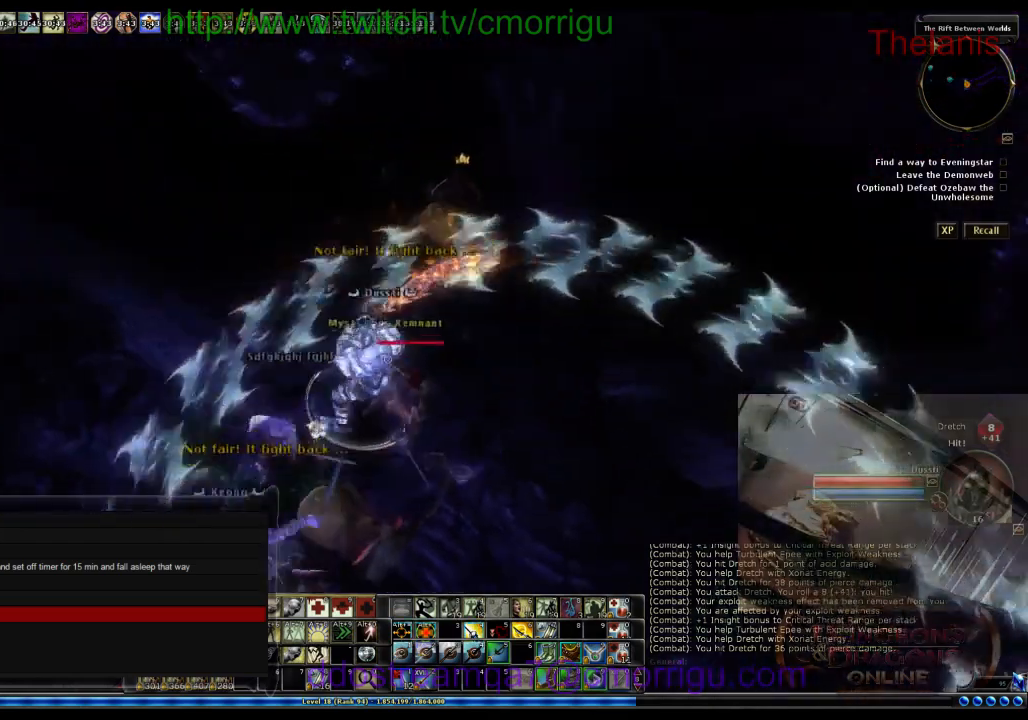
{"keys": [], "events": [[167, "d", "down"], [367, "d", "up"]]}
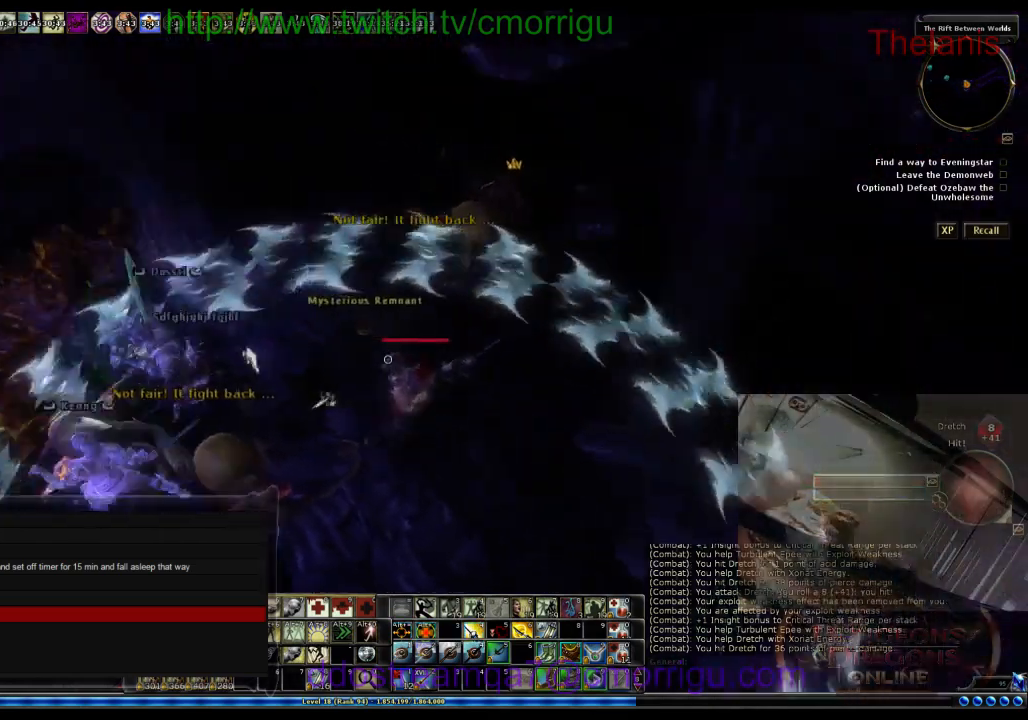
{"keys": [], "events": []}
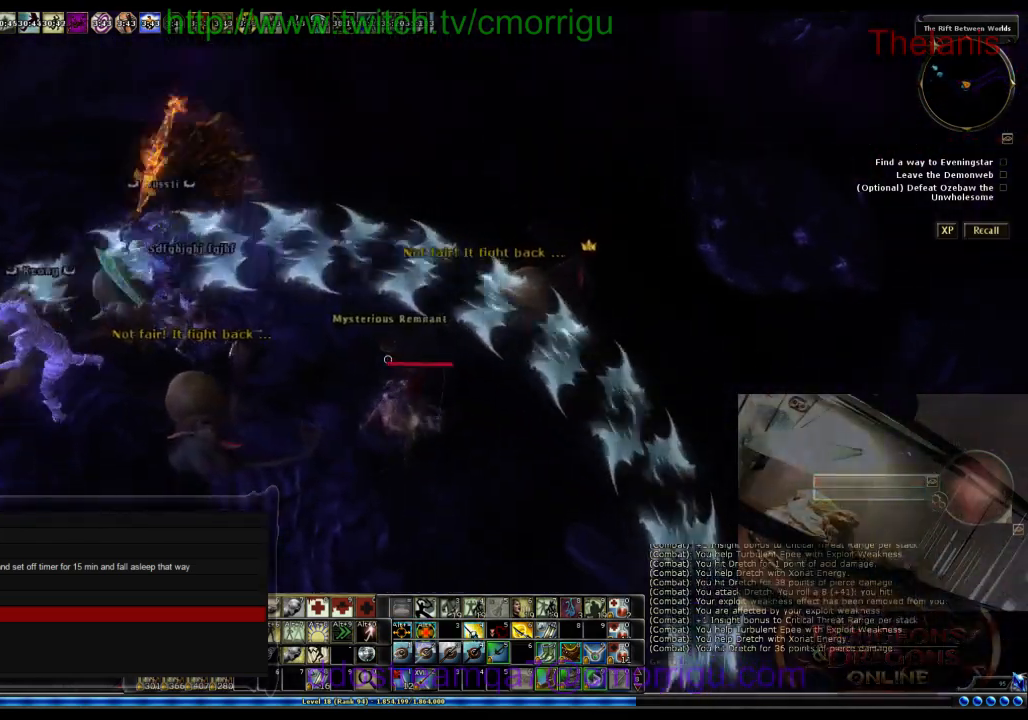
{"keys": [], "events": []}
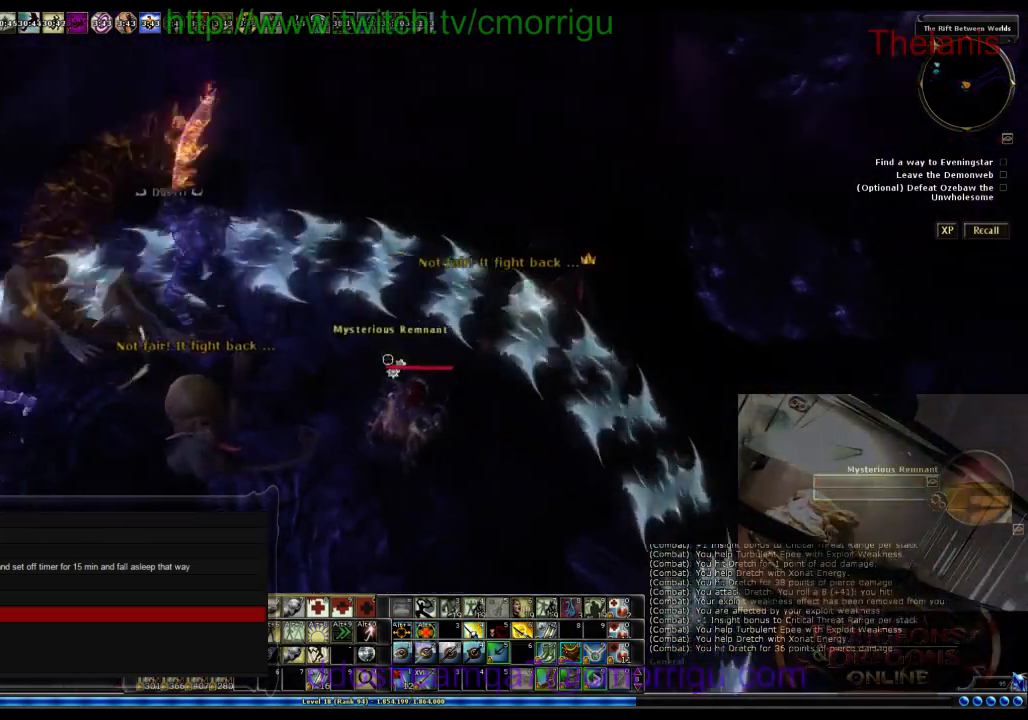
{"keys": [], "events": []}
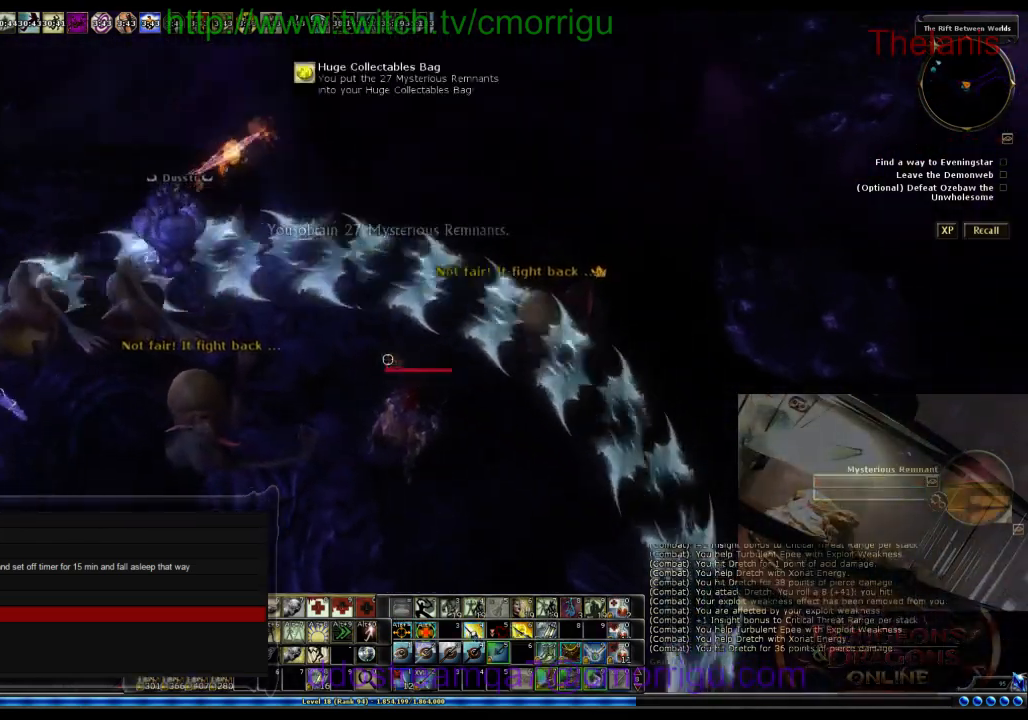
{"keys": [], "events": []}
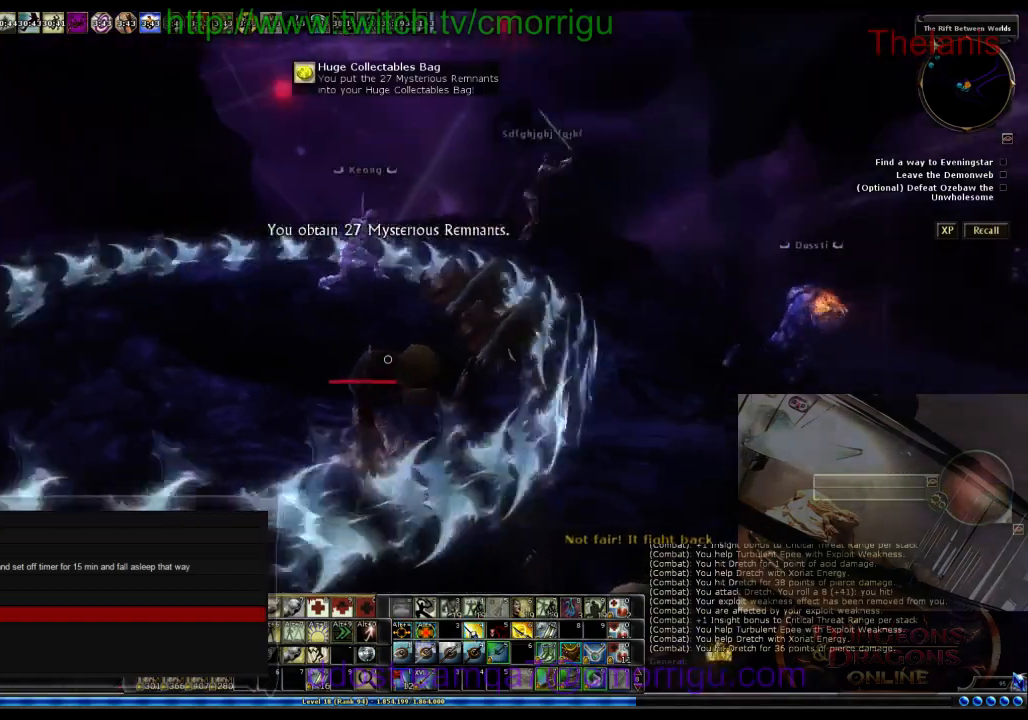
{"keys": ["a", "w"], "events": [[167, "a", "down"], [167, "w", "down"]]}
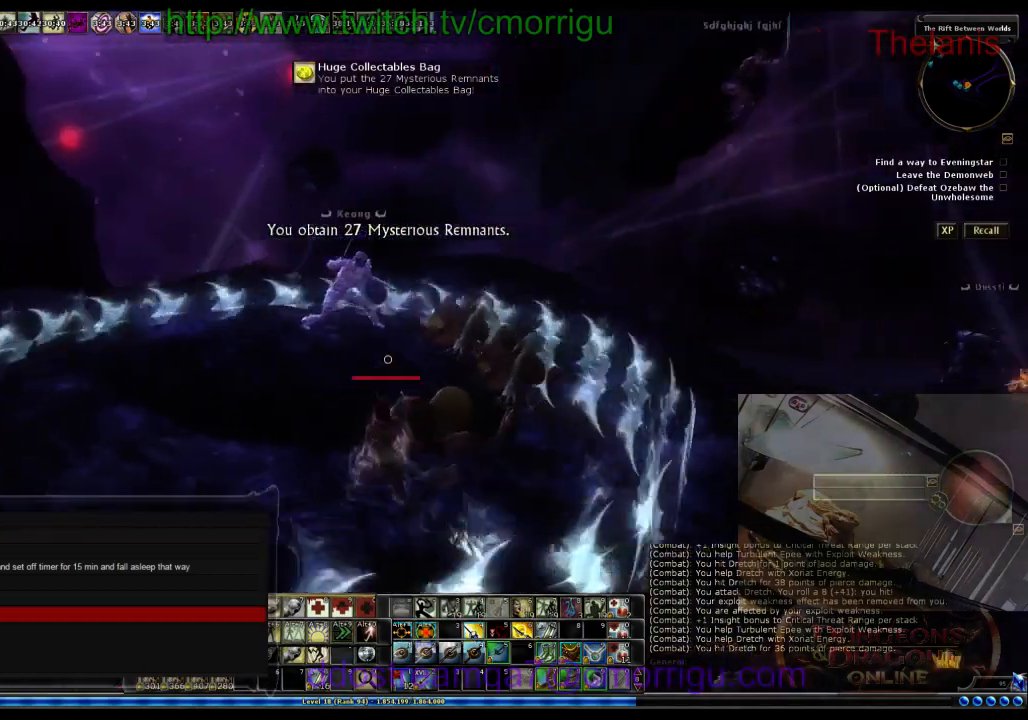
{"keys": ["w"], "events": [[333, "a", "up"]]}
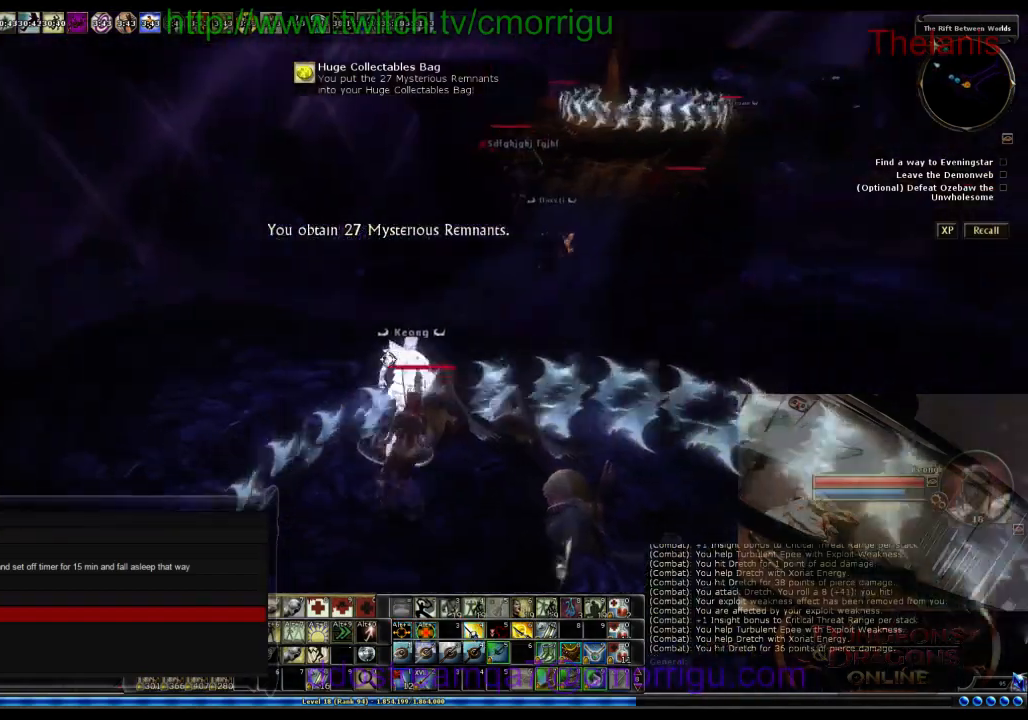
{"keys": ["w"], "events": [[67, "w", "up"], [267, "w", "down"]]}
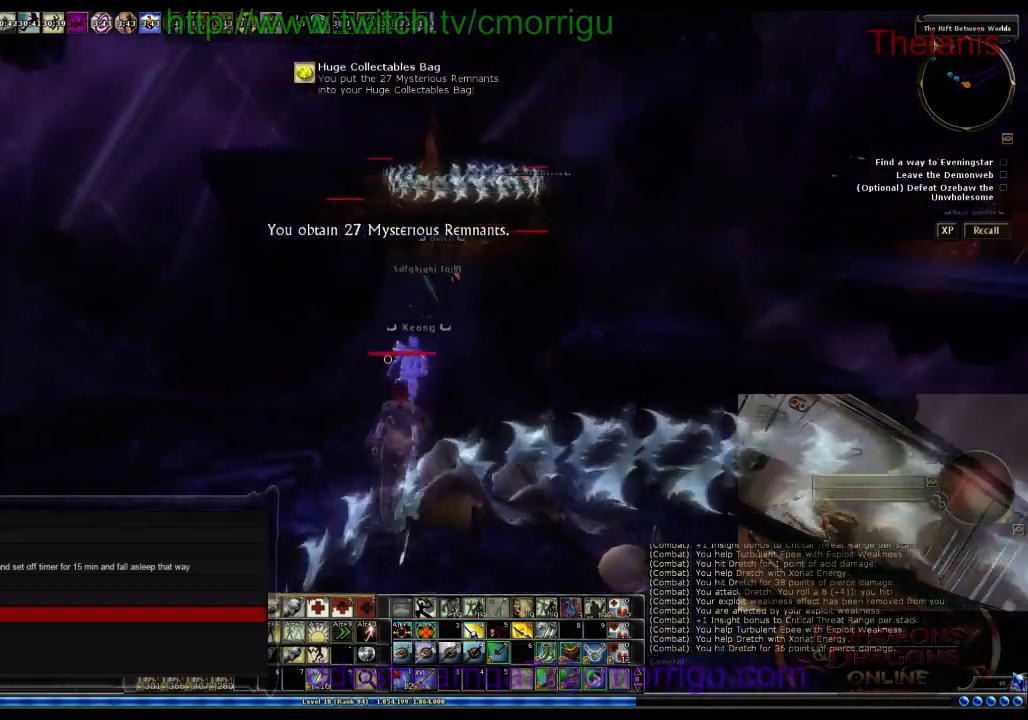
{"keys": ["w"], "events": []}
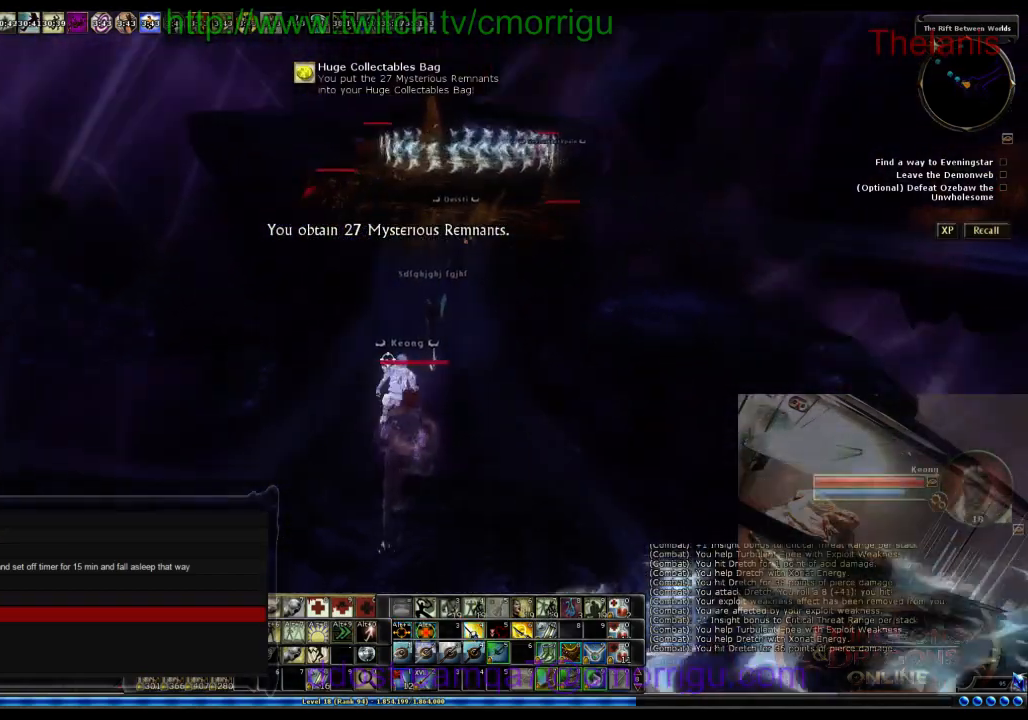
{"keys": ["w"], "events": []}
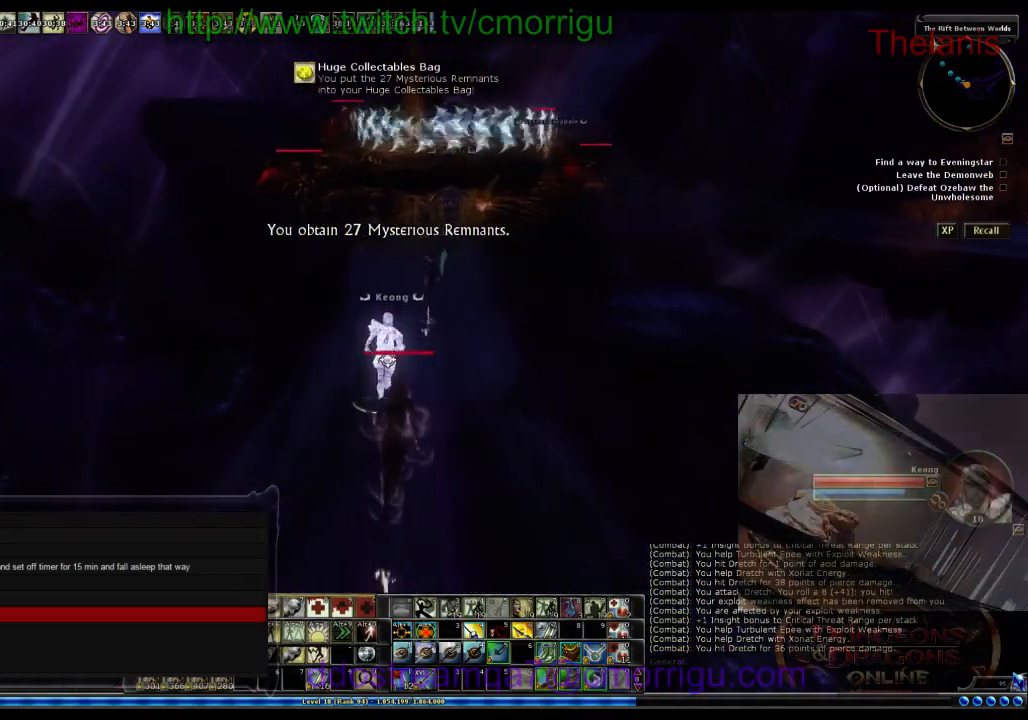
{"keys": ["w"], "events": []}
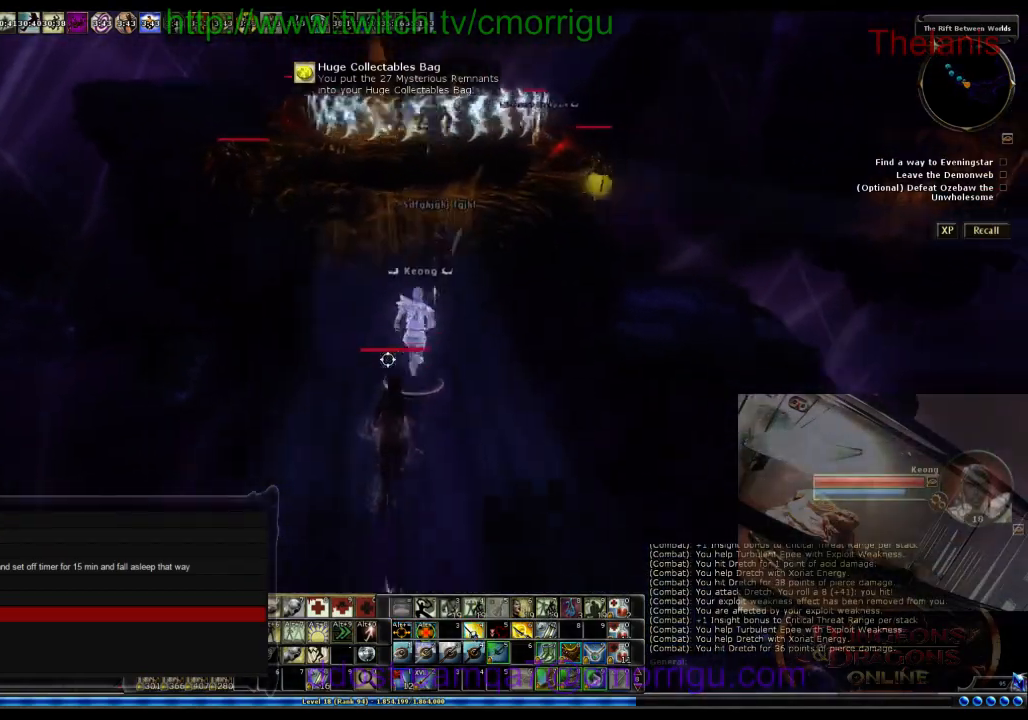
{"keys": ["w"], "events": []}
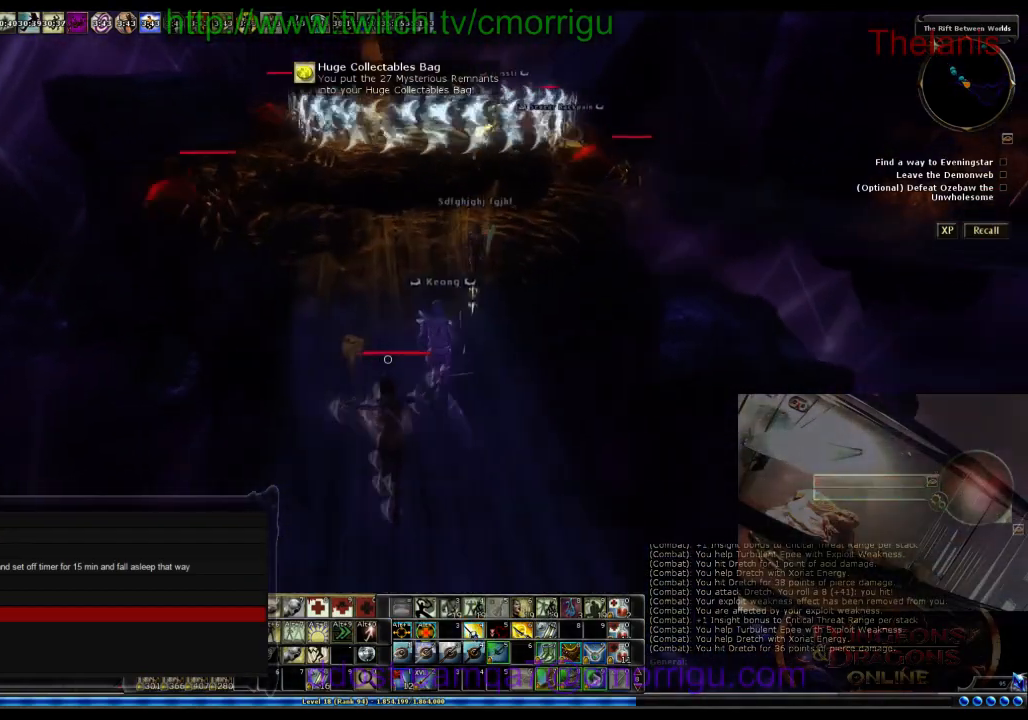
{"keys": ["w"], "events": []}
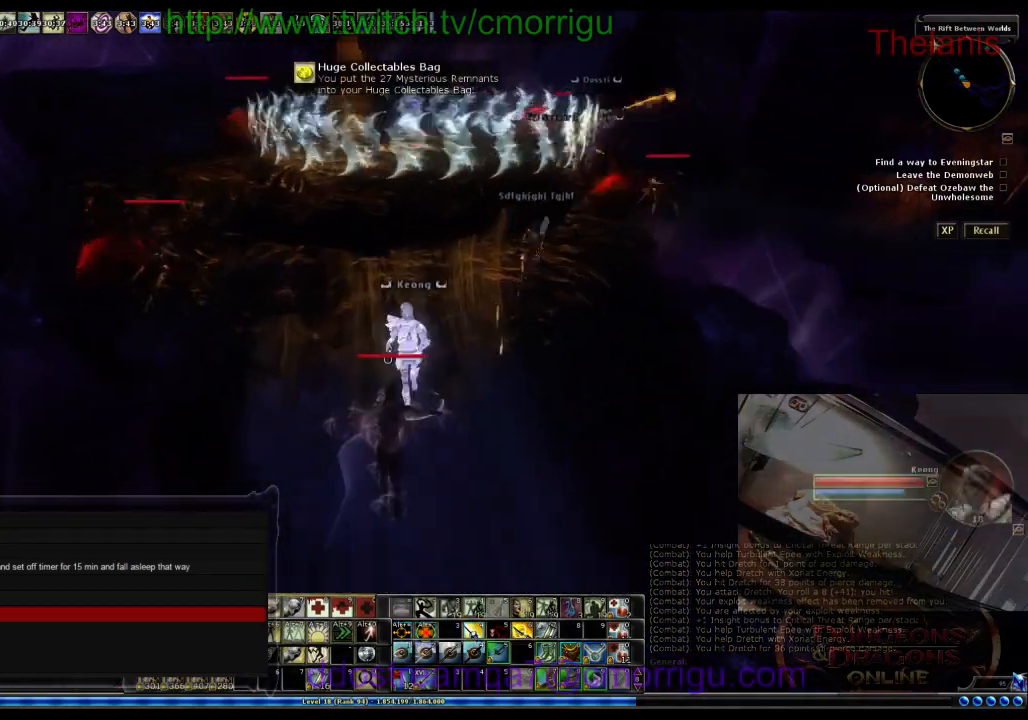
{"keys": ["w"], "events": []}
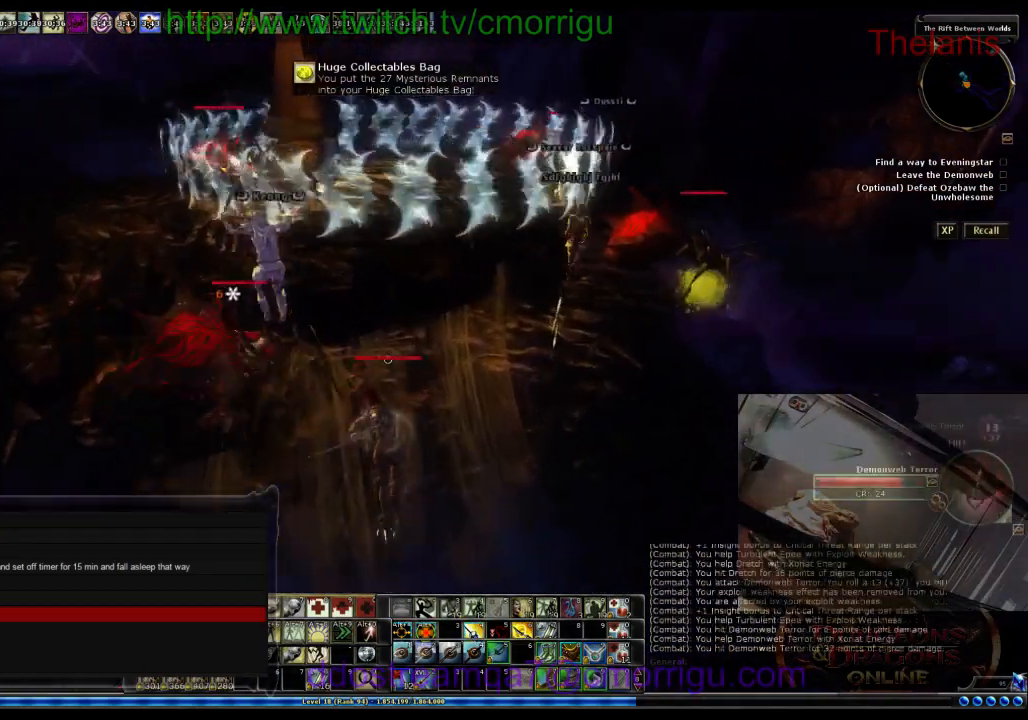
{"keys": [], "events": [[500, "w", "up"]]}
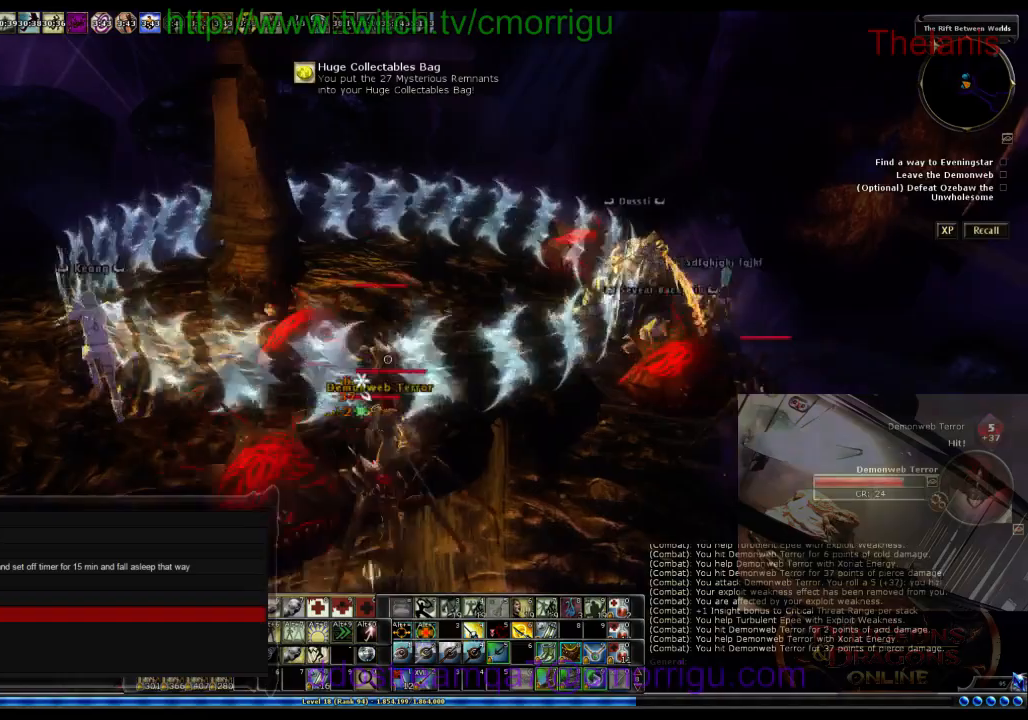
{"keys": [], "events": []}
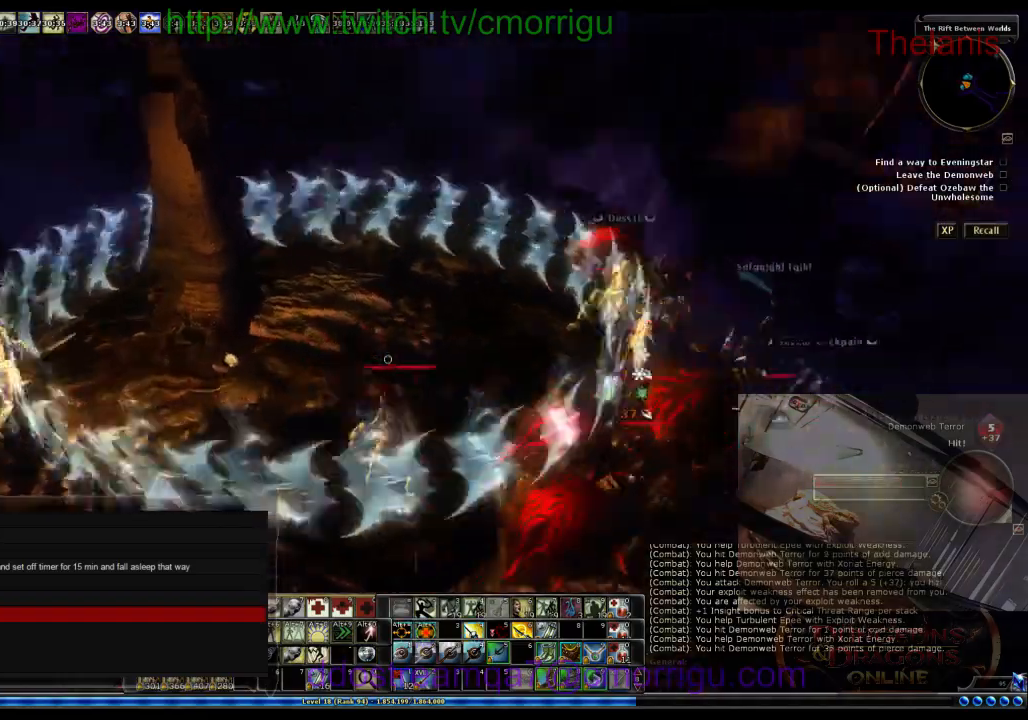
{"keys": [], "events": [[33, "a", "down"], [33, "w", "down"], [467, "a", "up"], [500, "w", "up"]]}
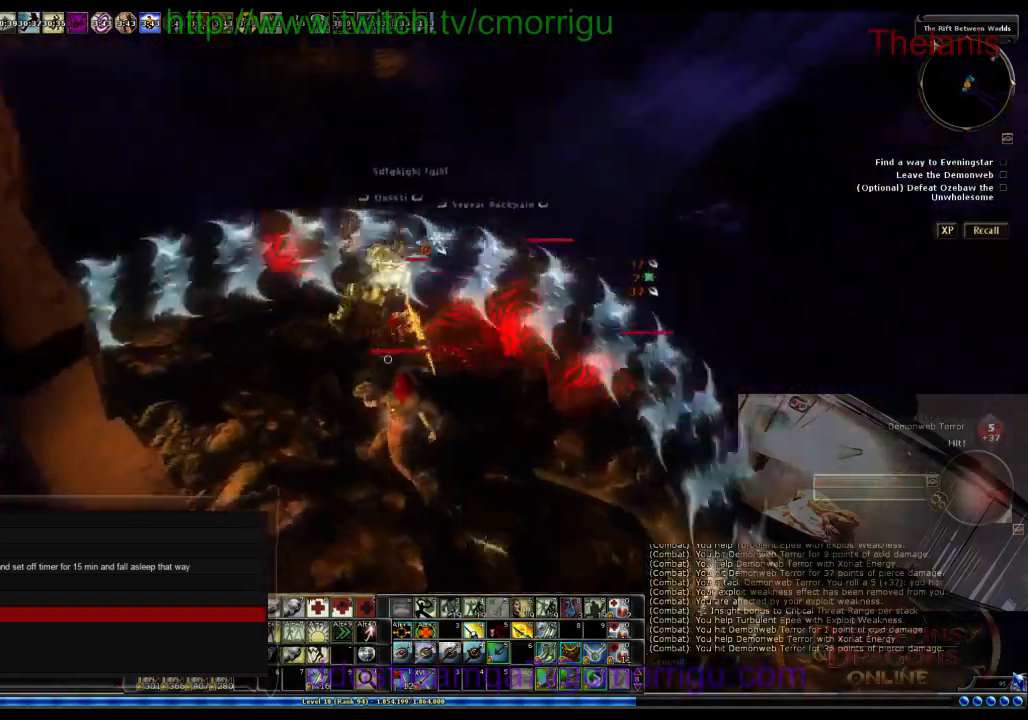
{"keys": ["d", "w"], "events": [[433, "d", "down"], [500, "w", "down"]]}
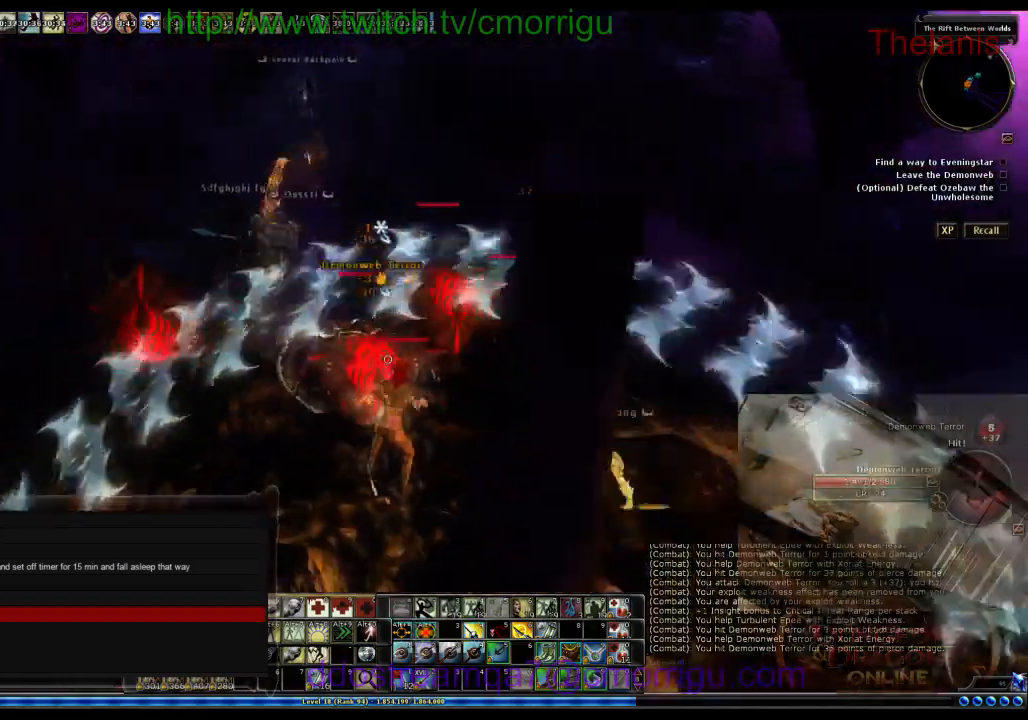
{"keys": [], "events": [[167, "w", "up"], [233, "d", "up"]]}
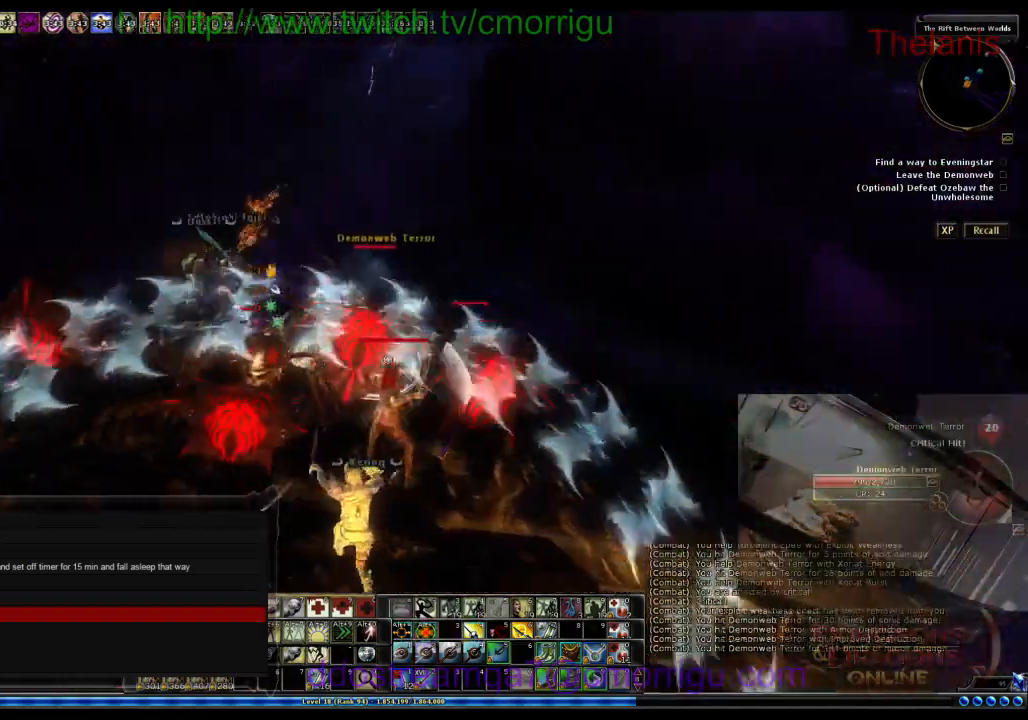
{"keys": [], "events": []}
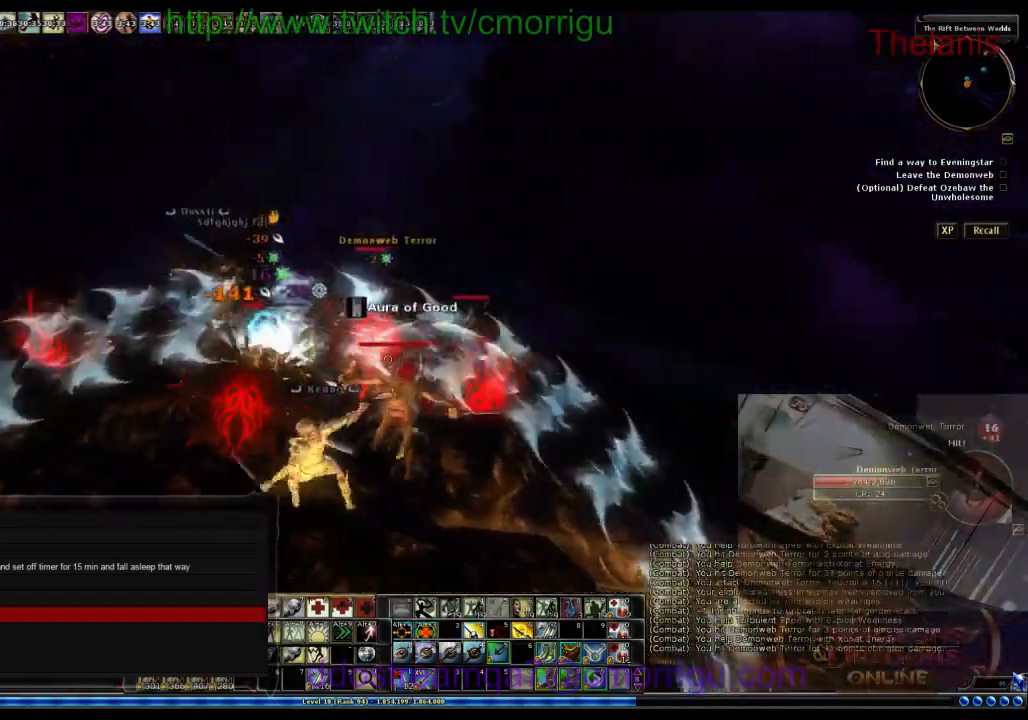
{"keys": [], "events": []}